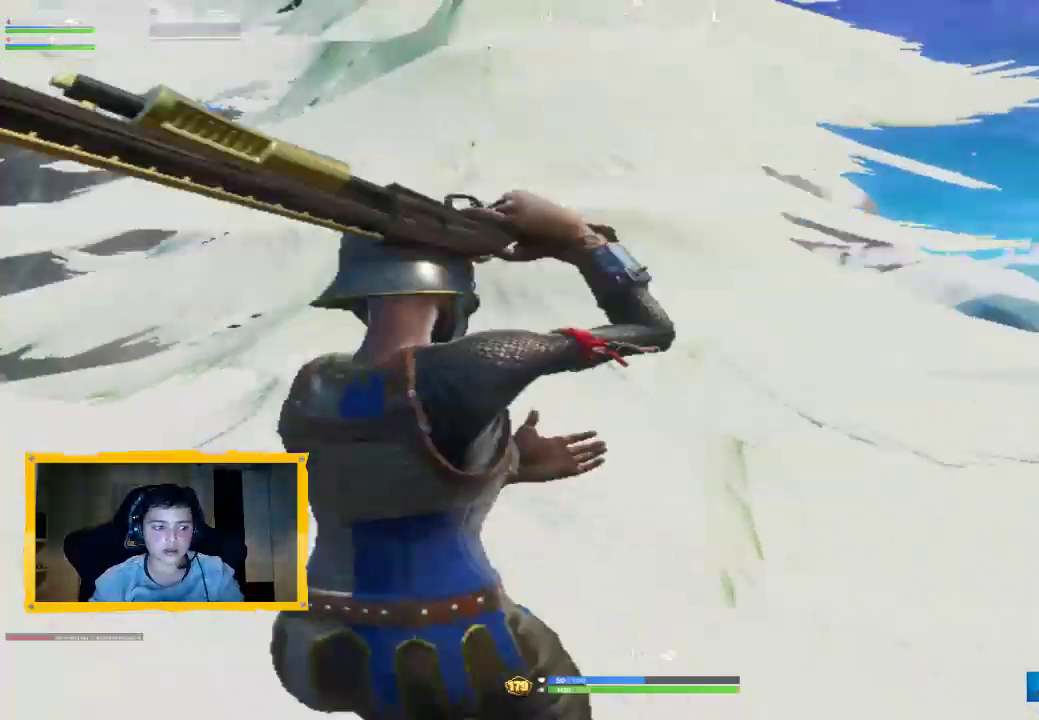
Gameplay with a controller (PlayStation layout); each line is a JSON object with the inputs held at the frame after it. "events" lists button and stick changes between this image and that frame as [ms after this image, input, new state], when the widget could be followed in between.
{"buttons": [], "left_stick": "up-left", "right_stick": "center", "events": [[67, "left_stick", "up-right"], [67, "right_stick", "center"], [200, "left_stick", "up"], [300, "left_stick", "up-left"]]}
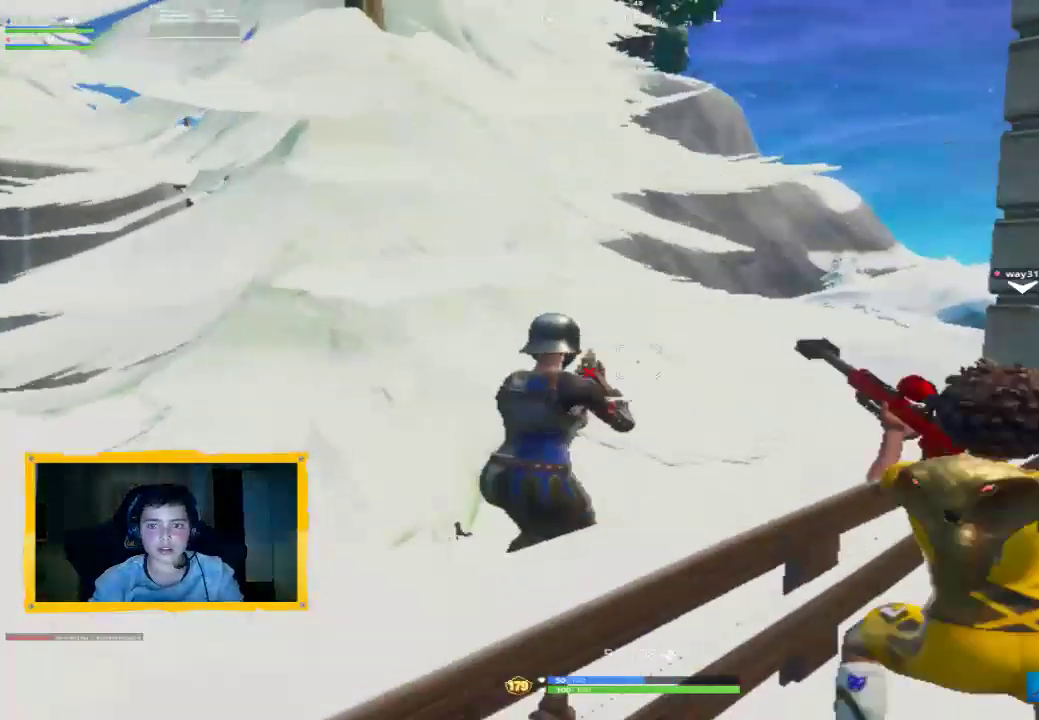
{"buttons": [], "left_stick": "up-right", "right_stick": "center", "events": [[33, "left_stick", "up-right"], [300, "CROSS", "down"], [433, "CROSS", "up"]]}
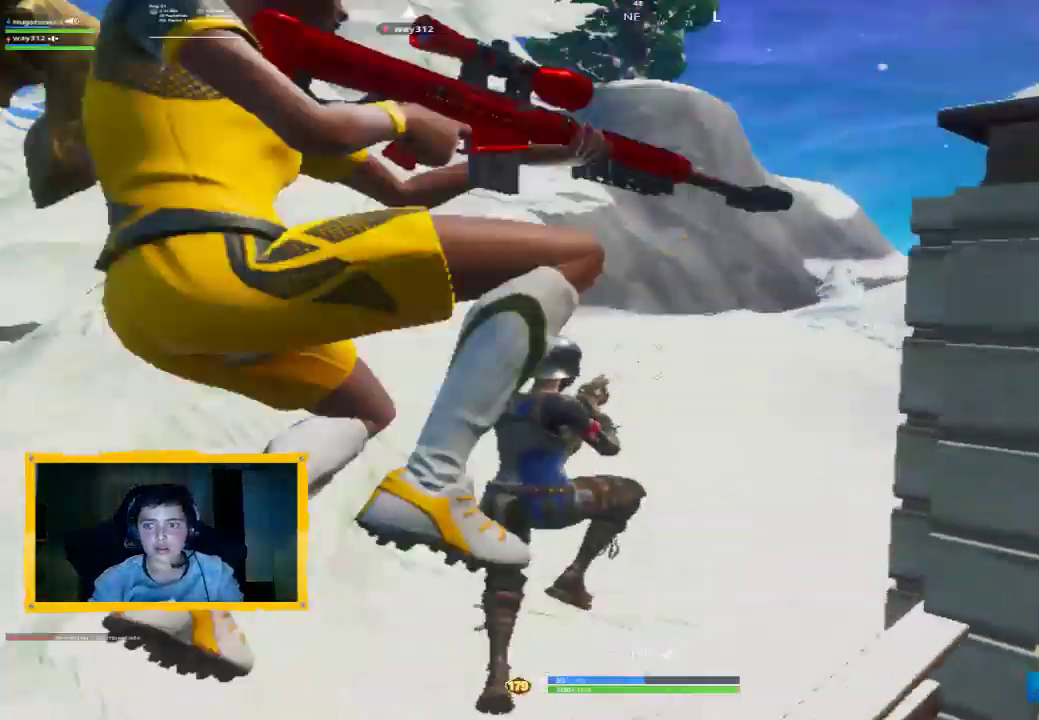
{"buttons": [], "left_stick": "up", "right_stick": "right", "events": [[33, "L3", "down"], [167, "L3", "up"], [367, "right_stick", "right"], [433, "left_stick", "up"]]}
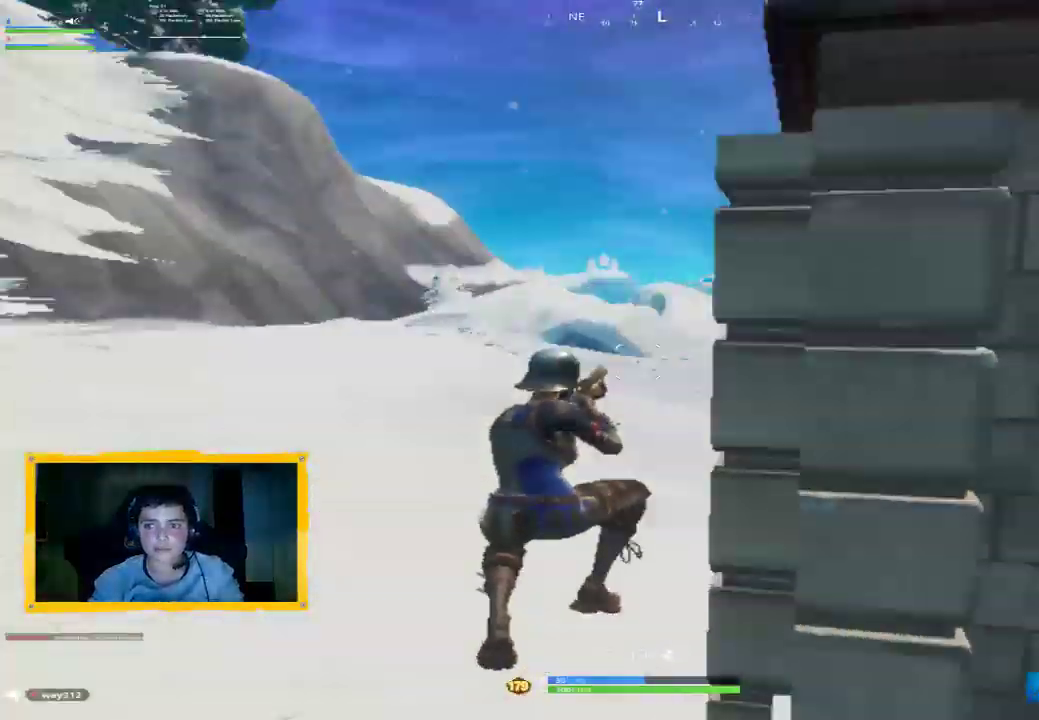
{"buttons": ["L3"], "left_stick": "up-left", "right_stick": "center", "events": [[33, "right_stick", "center"], [133, "right_stick", "right"], [333, "right_stick", "center"], [467, "L3", "down"], [467, "left_stick", "up-left"]]}
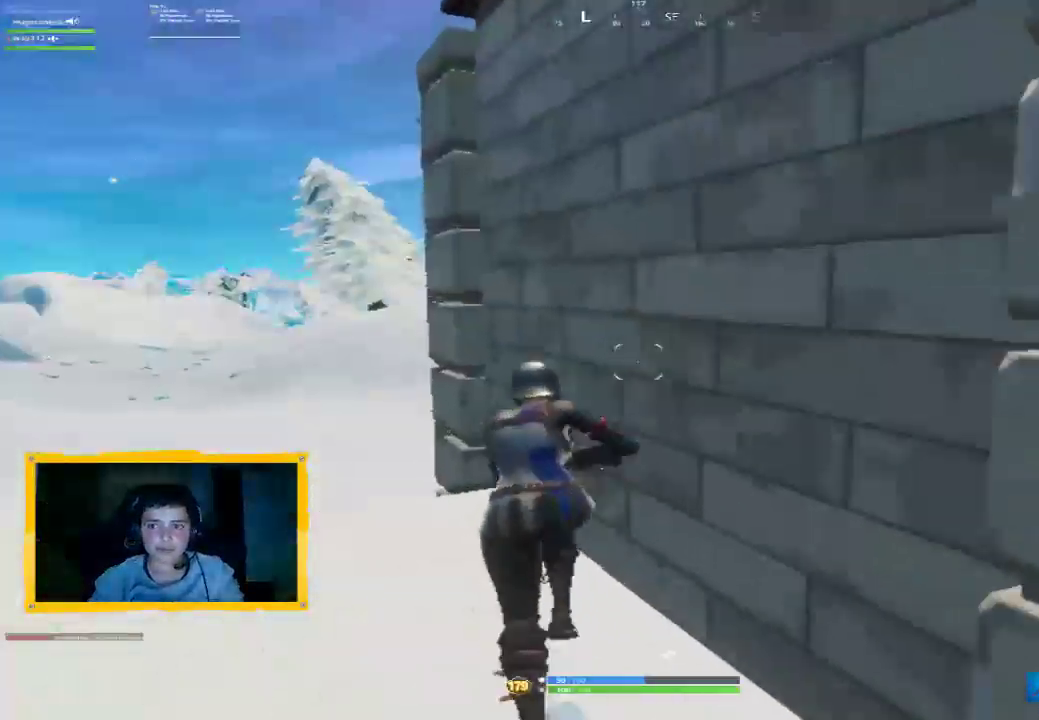
{"buttons": [], "left_stick": "up-left", "right_stick": "center", "events": [[33, "right_stick", "left"], [100, "L3", "up"], [200, "right_stick", "center"]]}
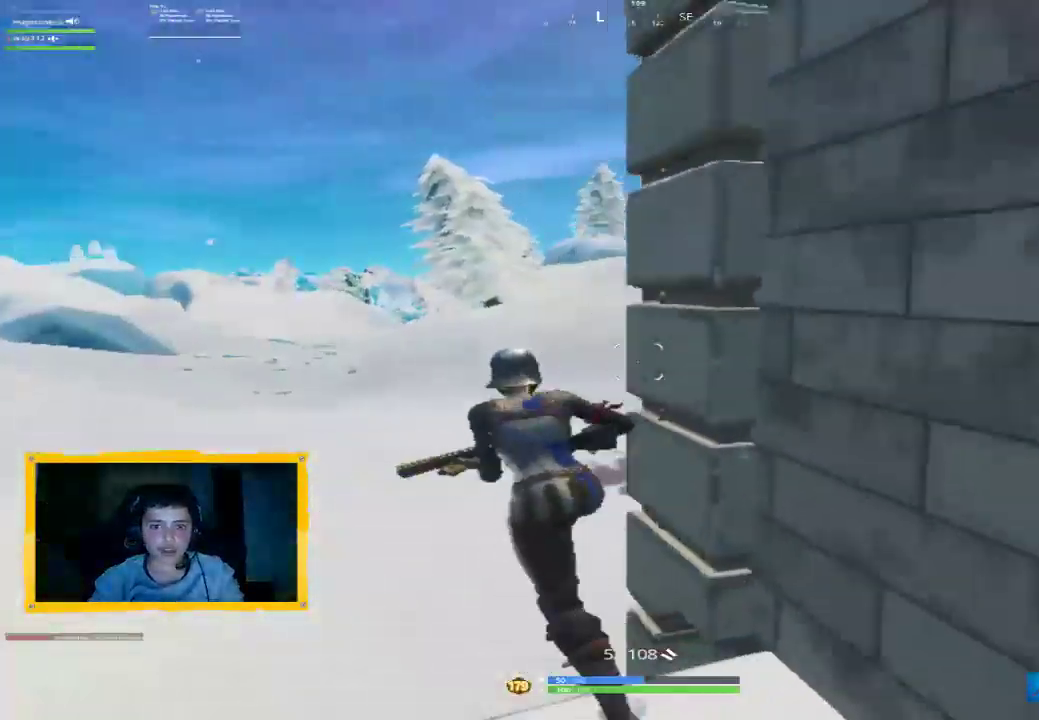
{"buttons": [], "left_stick": "up-right", "right_stick": "up-right", "events": [[67, "CIRCLE", "down"], [100, "left_stick", "up"], [133, "CIRCLE", "up"], [200, "left_stick", "up-right"], [233, "right_stick", "right"], [300, "right_stick", "up-right"]]}
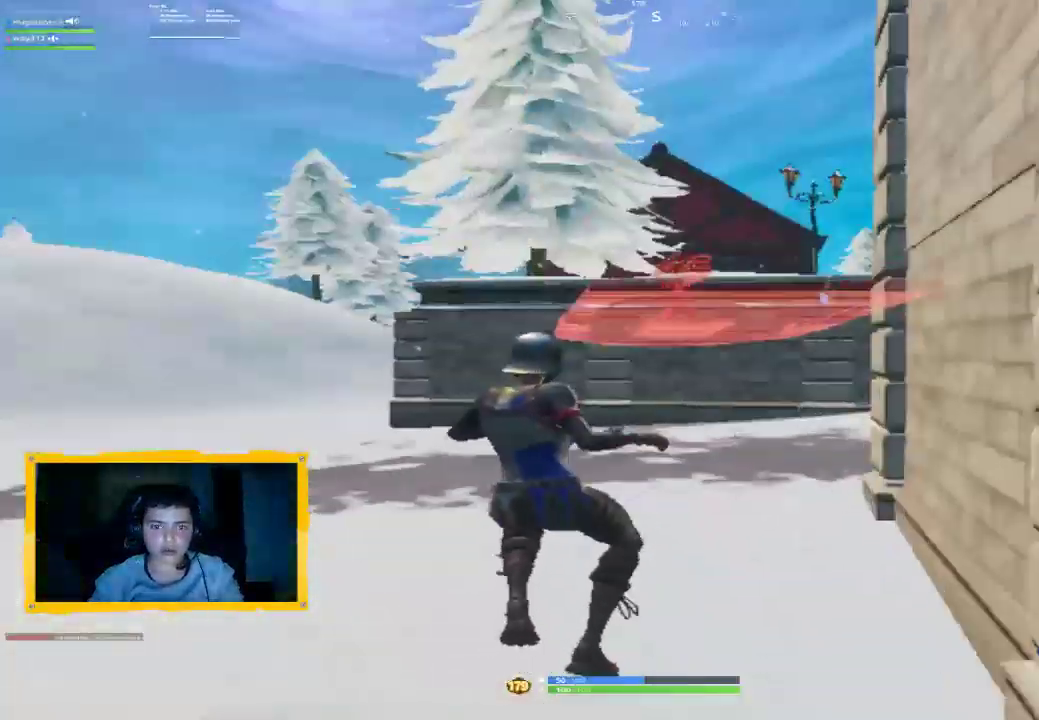
{"buttons": ["R2"], "left_stick": "down", "right_stick": "center", "events": [[133, "R2", "down"], [133, "right_stick", "center"], [233, "right_stick", "up-left"], [400, "left_stick", "down-right"], [400, "right_stick", "right"], [467, "left_stick", "down"], [500, "right_stick", "center"]]}
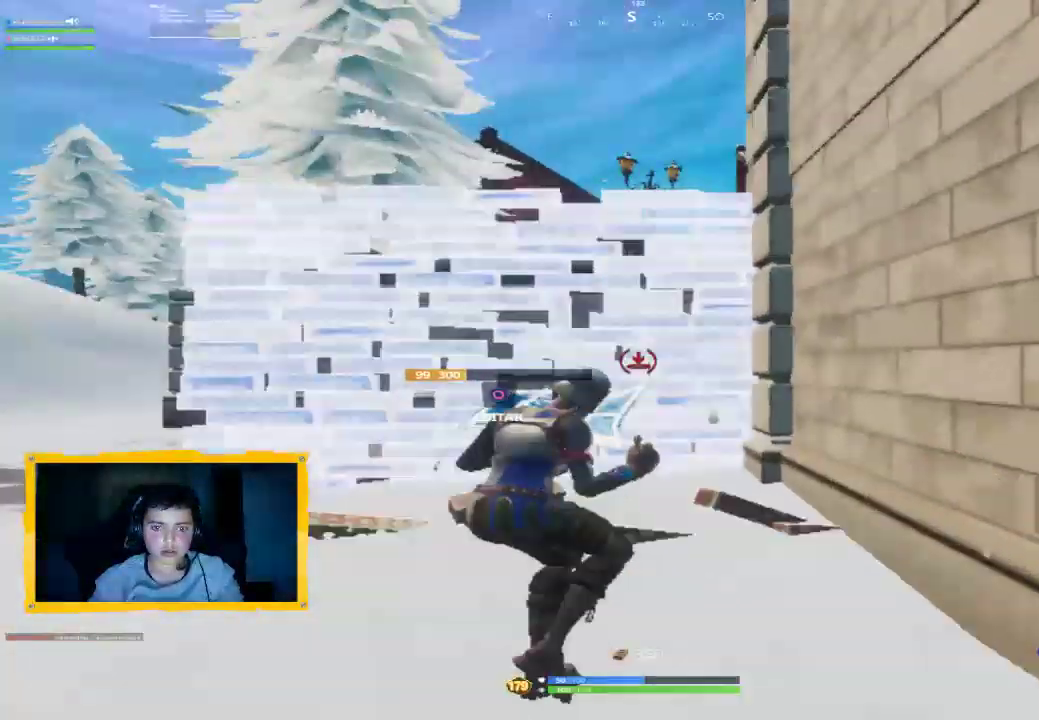
{"buttons": ["R2"], "left_stick": "right", "right_stick": "left", "events": [[33, "right_stick", "left"], [67, "left_stick", "up-left"], [233, "left_stick", "up-right"], [467, "left_stick", "right"]]}
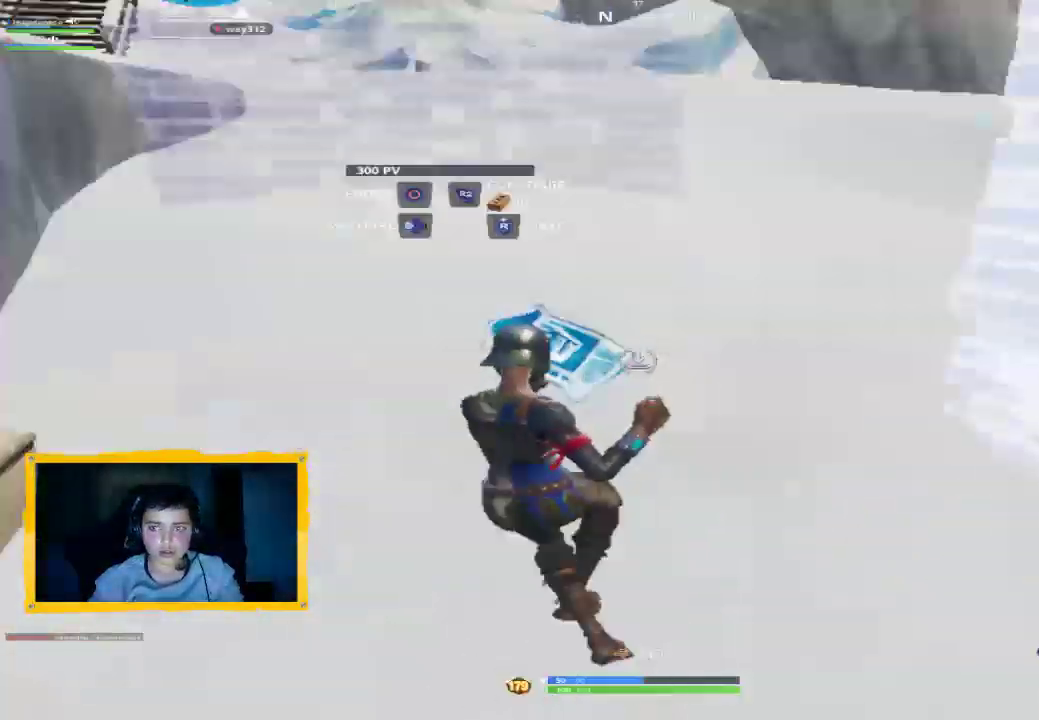
{"buttons": [], "left_stick": "down", "right_stick": "up", "events": [[167, "left_stick", "down-right"], [200, "right_stick", "center"], [300, "R2", "up"], [333, "left_stick", "down"], [333, "right_stick", "up"]]}
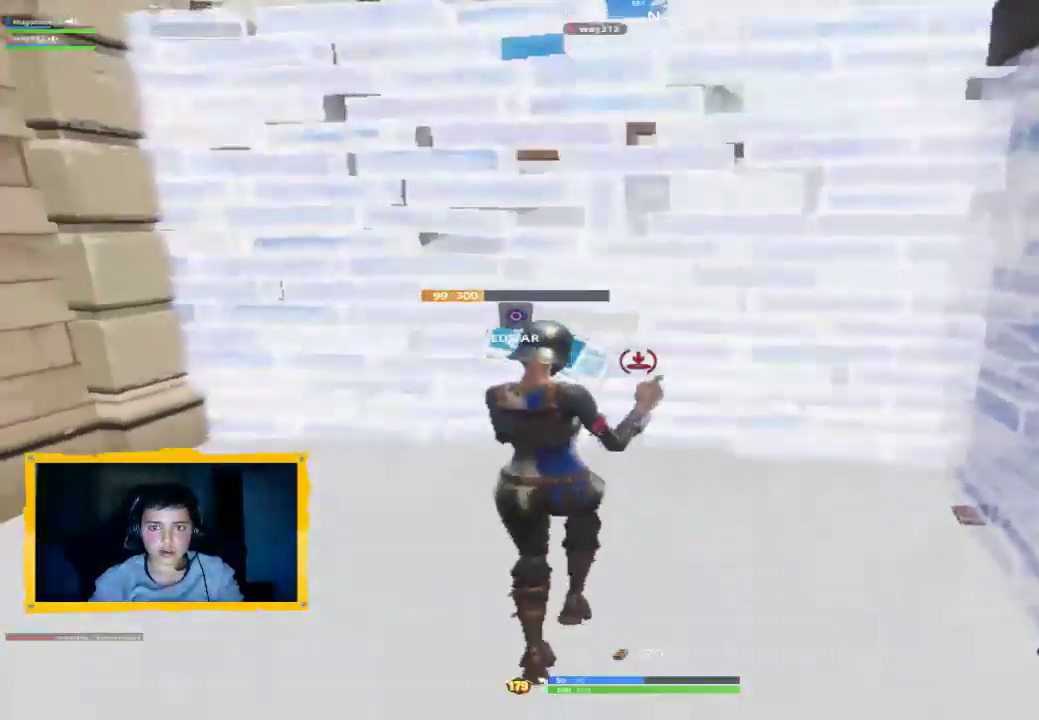
{"buttons": [], "left_stick": "down", "right_stick": "up", "events": [[67, "right_stick", "center"], [300, "CIRCLE", "down"], [367, "CIRCLE", "up"], [400, "left_stick", "center"], [500, "left_stick", "down"], [500, "right_stick", "up"]]}
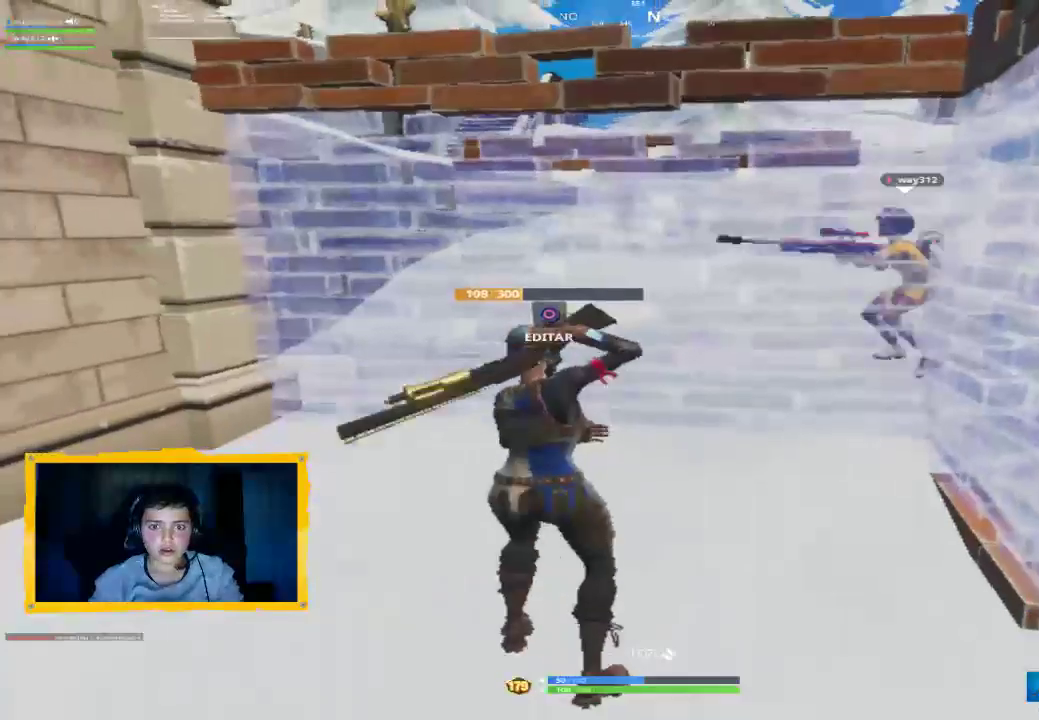
{"buttons": [], "left_stick": "center", "right_stick": "down-right", "events": [[100, "right_stick", "up-right"], [167, "left_stick", "down-left"], [233, "right_stick", "center"], [400, "right_stick", "down-right"], [433, "left_stick", "center"]]}
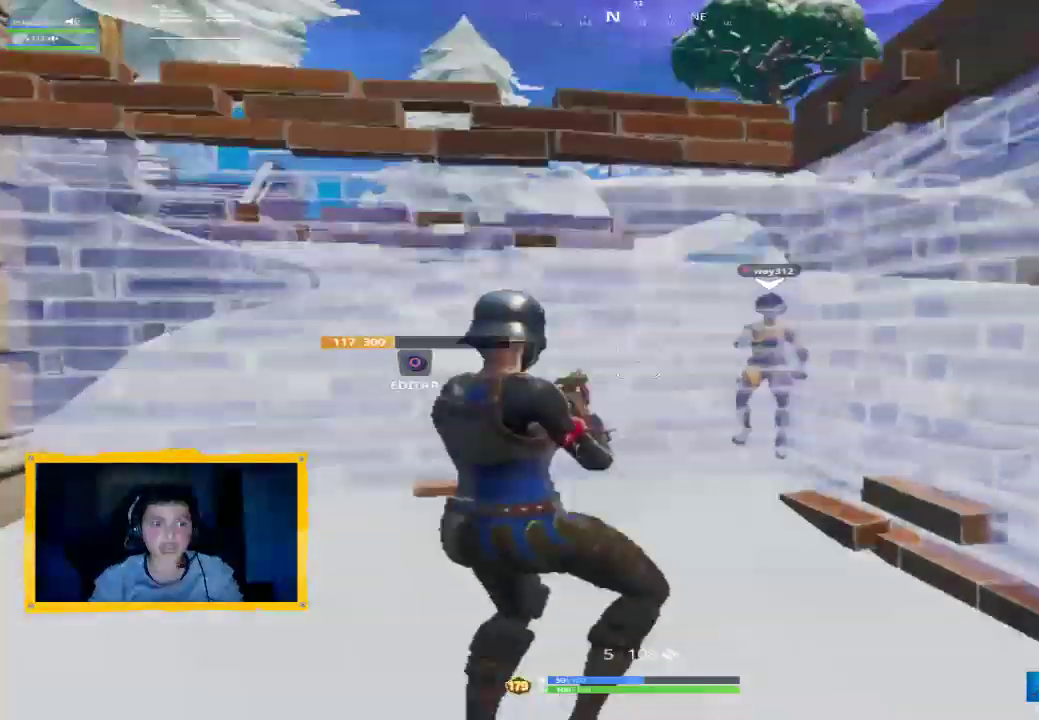
{"buttons": [], "left_stick": "down-right", "right_stick": "center", "events": [[33, "left_stick", "down"], [100, "left_stick", "down-left"], [100, "right_stick", "center"], [200, "CIRCLE", "down"], [300, "CIRCLE", "up"], [300, "left_stick", "up-left"], [500, "left_stick", "down-right"]]}
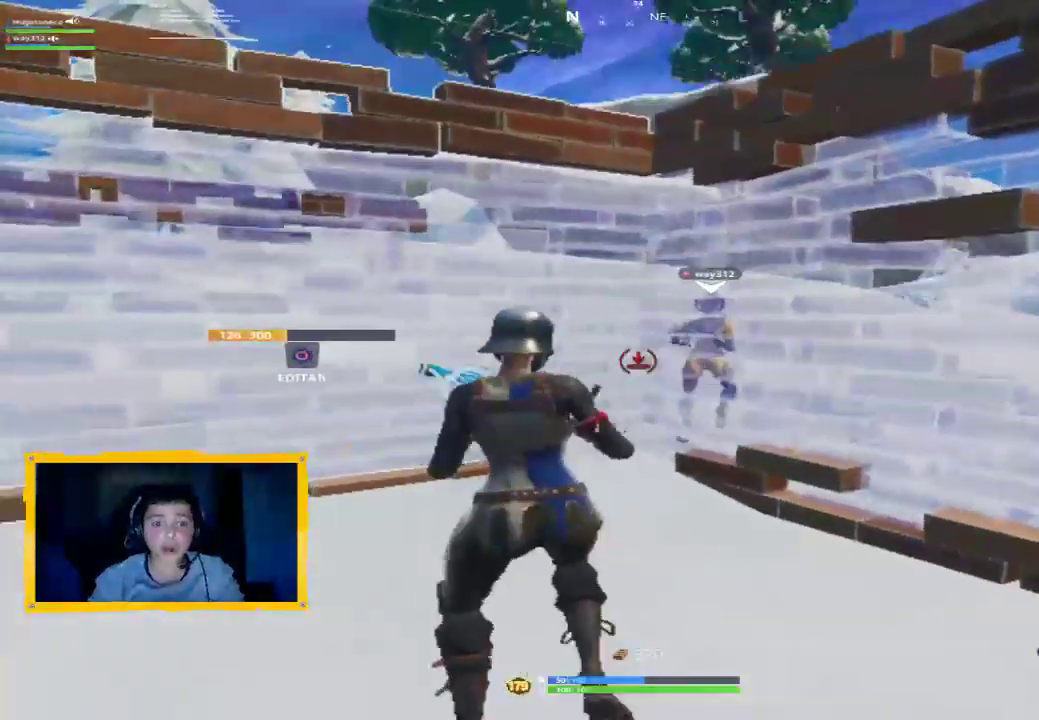
{"buttons": [], "left_stick": "up", "right_stick": "down-right", "events": [[100, "left_stick", "down-left"], [167, "CROSS", "down"], [233, "CROSS", "up"], [300, "left_stick", "up"], [333, "right_stick", "down-right"]]}
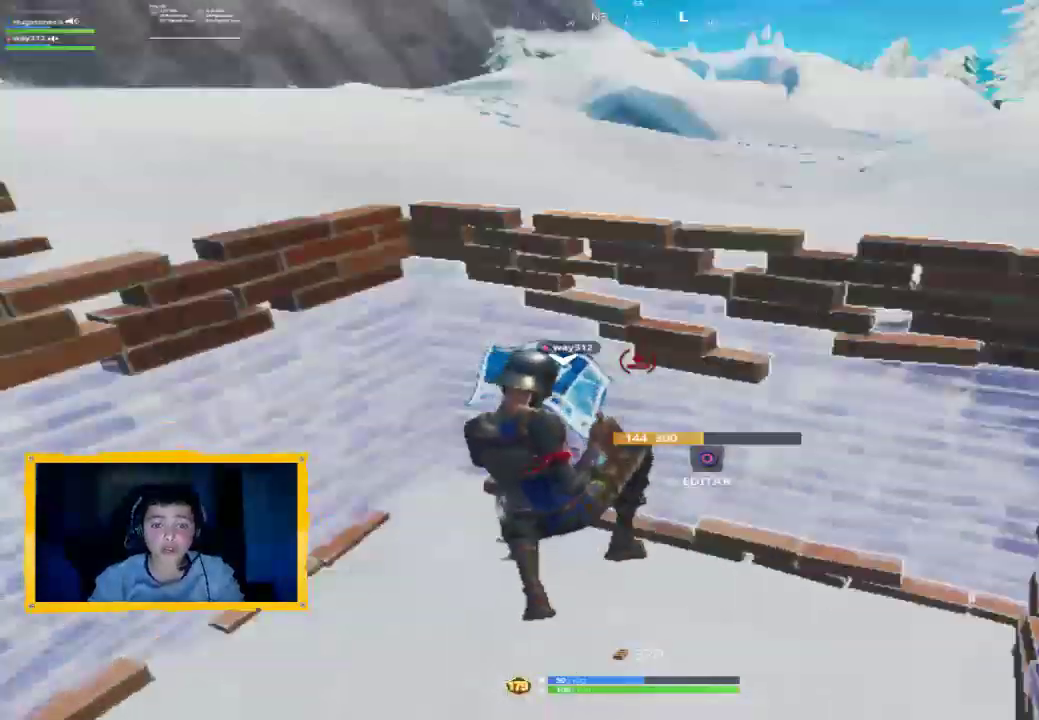
{"buttons": [], "left_stick": "up", "right_stick": "center", "events": [[67, "L2", "down"], [100, "right_stick", "center"], [167, "CIRCLE", "down"], [200, "CIRCLE", "up"], [200, "L3", "down"], [267, "L3", "up"], [300, "L2", "up"], [367, "L3", "down"], [367, "right_stick", "up"], [500, "L3", "up"], [500, "right_stick", "center"]]}
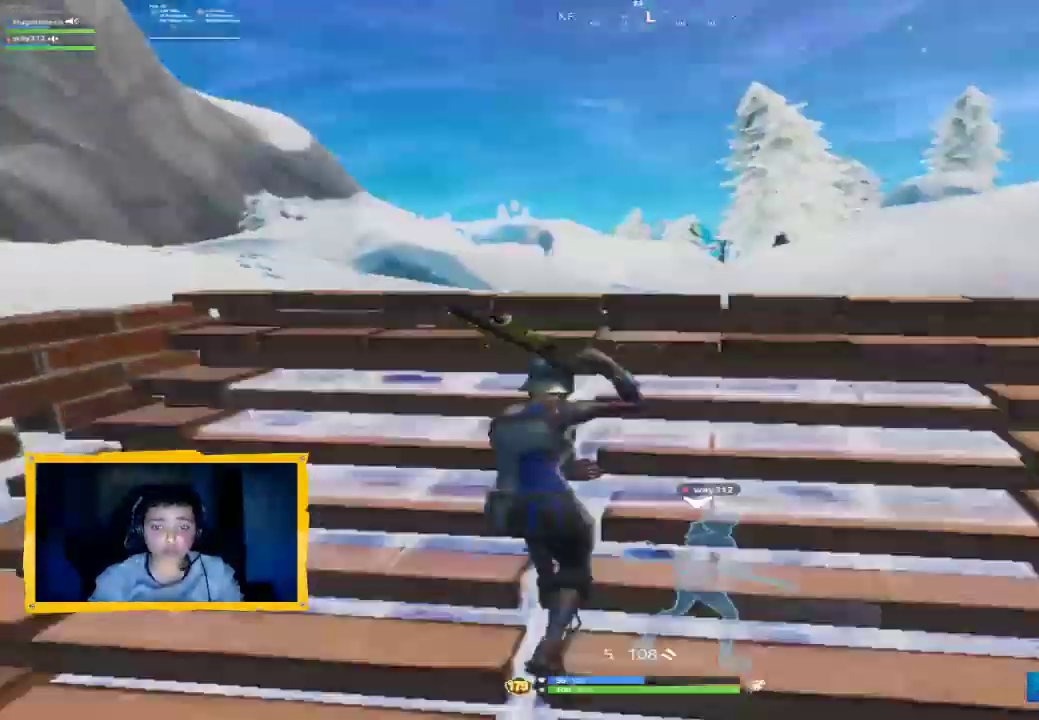
{"buttons": [], "left_stick": "right", "right_stick": "center", "events": [[100, "CROSS", "down"], [100, "left_stick", "up-right"], [167, "CROSS", "up"], [300, "L1", "down"], [433, "L1", "up"], [500, "left_stick", "right"]]}
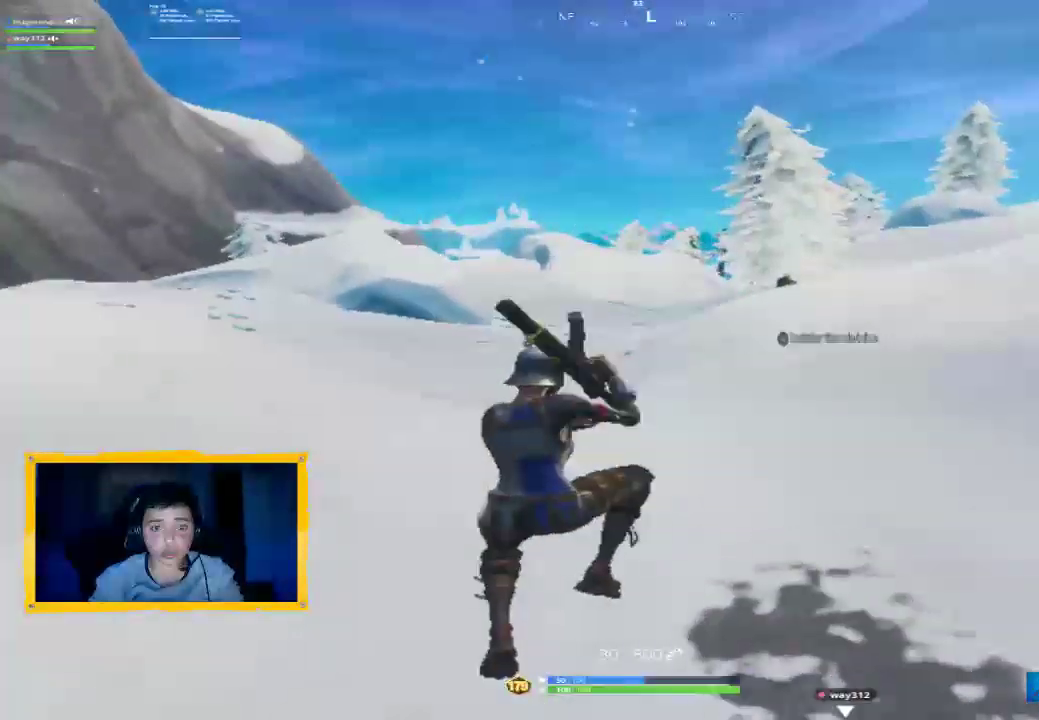
{"buttons": [], "left_stick": "up-right", "right_stick": "left", "events": [[300, "left_stick", "up-right"], [500, "right_stick", "left"]]}
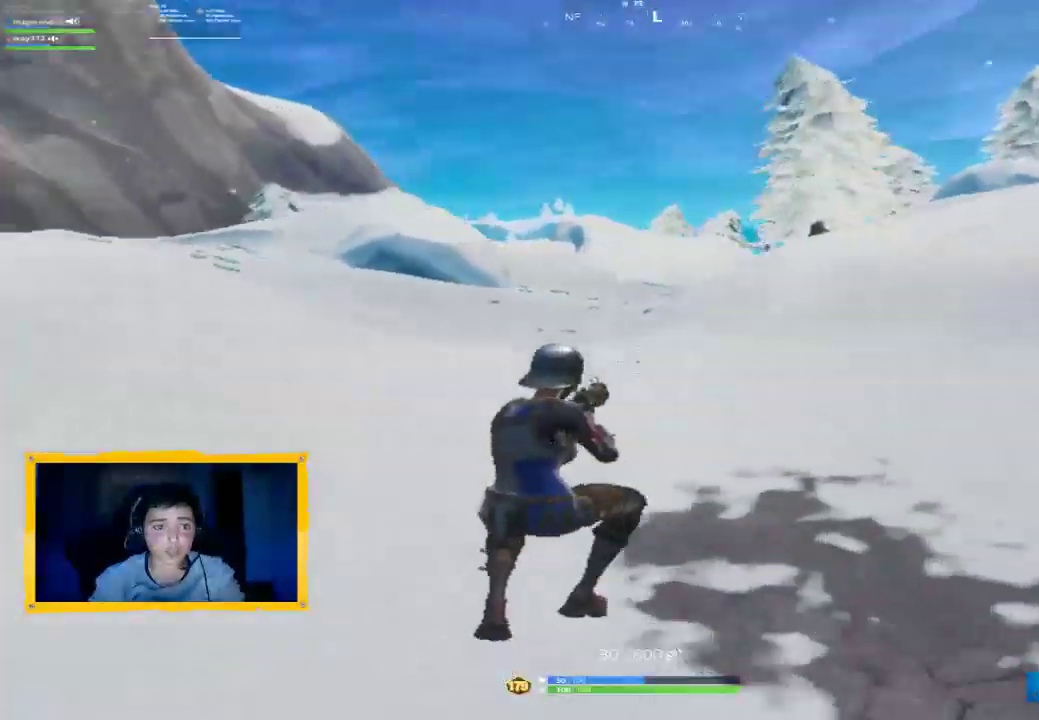
{"buttons": [], "left_stick": "down-right", "right_stick": "left", "events": [[100, "L1", "down"], [167, "right_stick", "center"], [233, "L1", "up"], [267, "left_stick", "down-right"], [333, "CROSS", "down"], [400, "CROSS", "up"], [500, "right_stick", "left"]]}
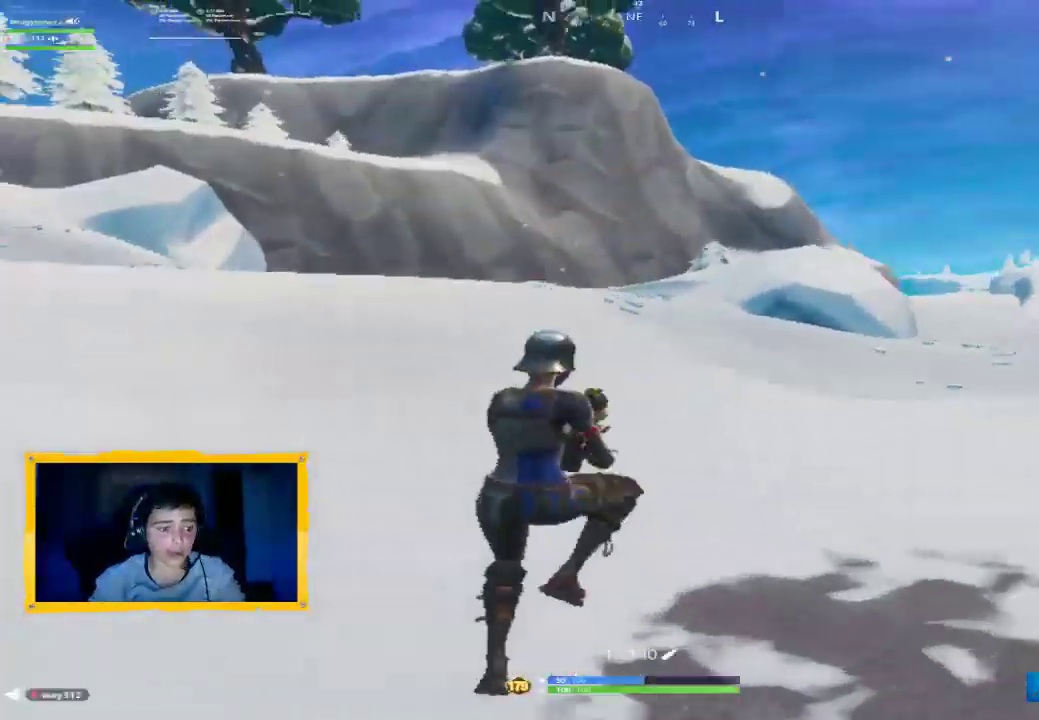
{"buttons": [], "left_stick": "down", "right_stick": "center", "events": [[67, "right_stick", "up-left"], [167, "right_stick", "center"], [333, "left_stick", "down"]]}
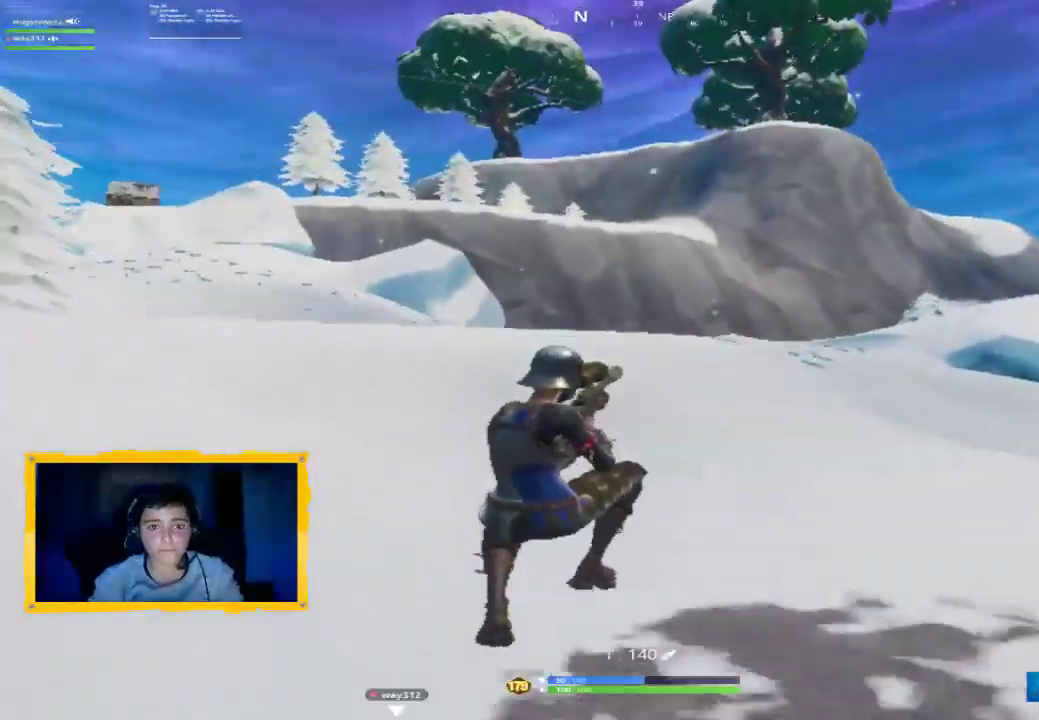
{"buttons": [], "left_stick": "down-right", "right_stick": "center", "events": [[33, "left_stick", "down-right"], [333, "right_stick", "left"], [367, "R1", "down"], [467, "R1", "up"], [500, "right_stick", "center"]]}
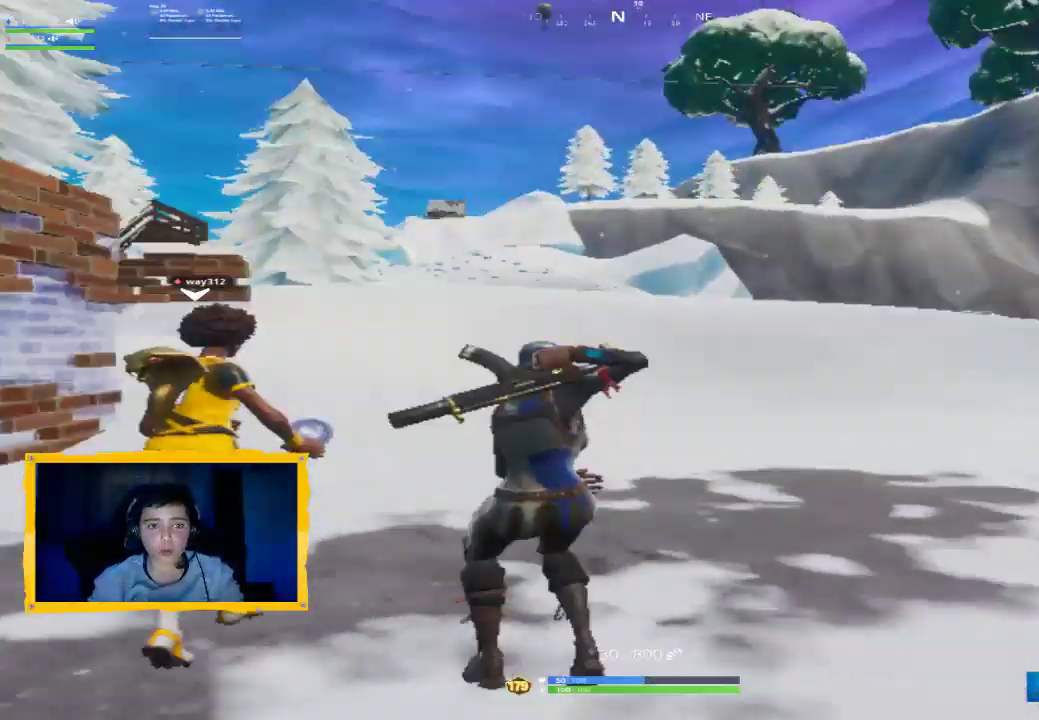
{"buttons": [], "left_stick": "up-left", "right_stick": "center", "events": [[100, "CROSS", "down"], [200, "CROSS", "up"], [267, "left_stick", "left"], [333, "left_stick", "up-left"]]}
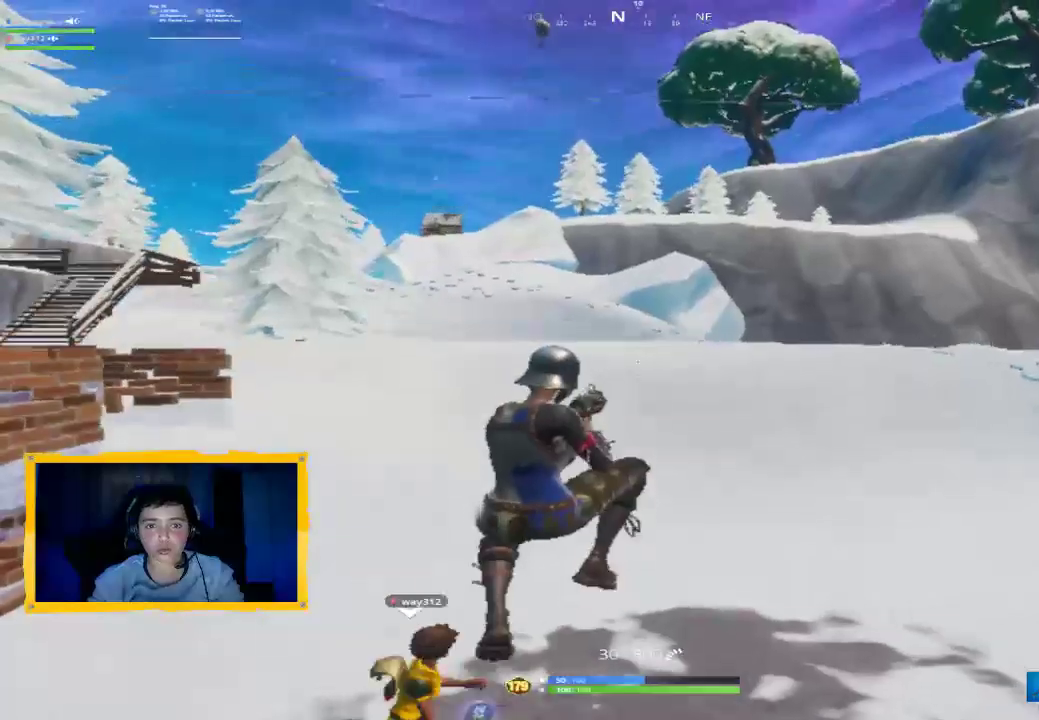
{"buttons": ["R1"], "left_stick": "up-left", "right_stick": "down", "events": [[67, "left_stick", "up"], [400, "left_stick", "up-left"], [433, "right_stick", "down"], [467, "R1", "down"]]}
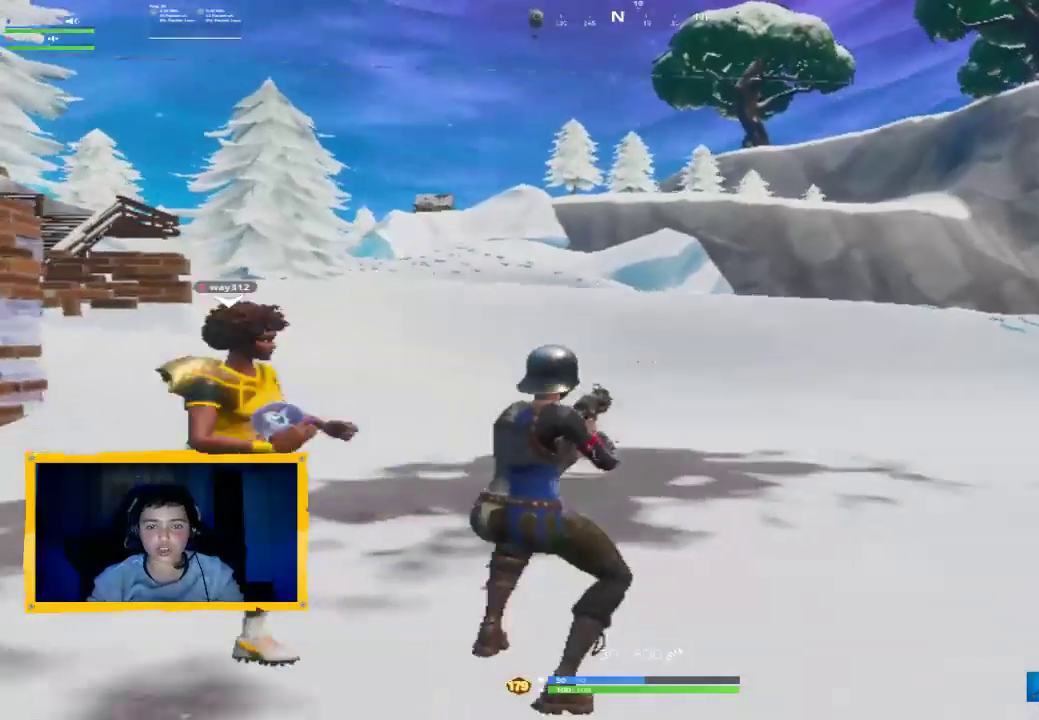
{"buttons": [], "left_stick": "down-left", "right_stick": "left", "events": [[33, "R1", "up"], [67, "right_stick", "center"], [333, "right_stick", "left"], [367, "left_stick", "down-left"]]}
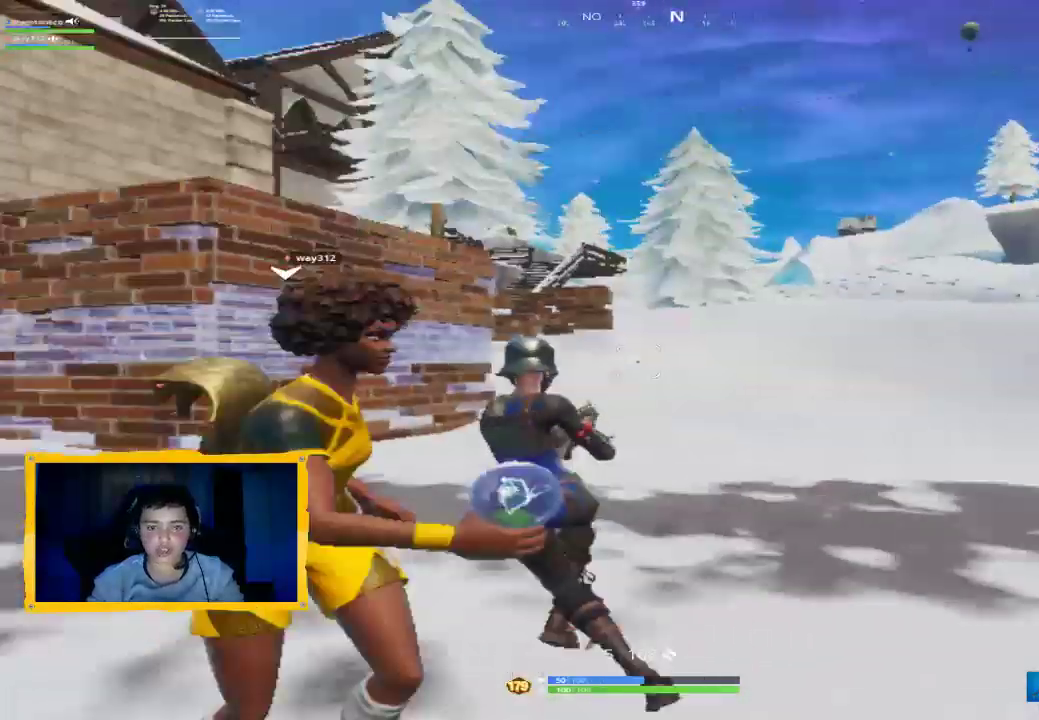
{"buttons": [], "left_stick": "up-right", "right_stick": "center", "events": [[33, "right_stick", "center"], [100, "right_stick", "right"], [167, "left_stick", "down"], [300, "right_stick", "center"], [400, "left_stick", "right"], [467, "left_stick", "up-right"]]}
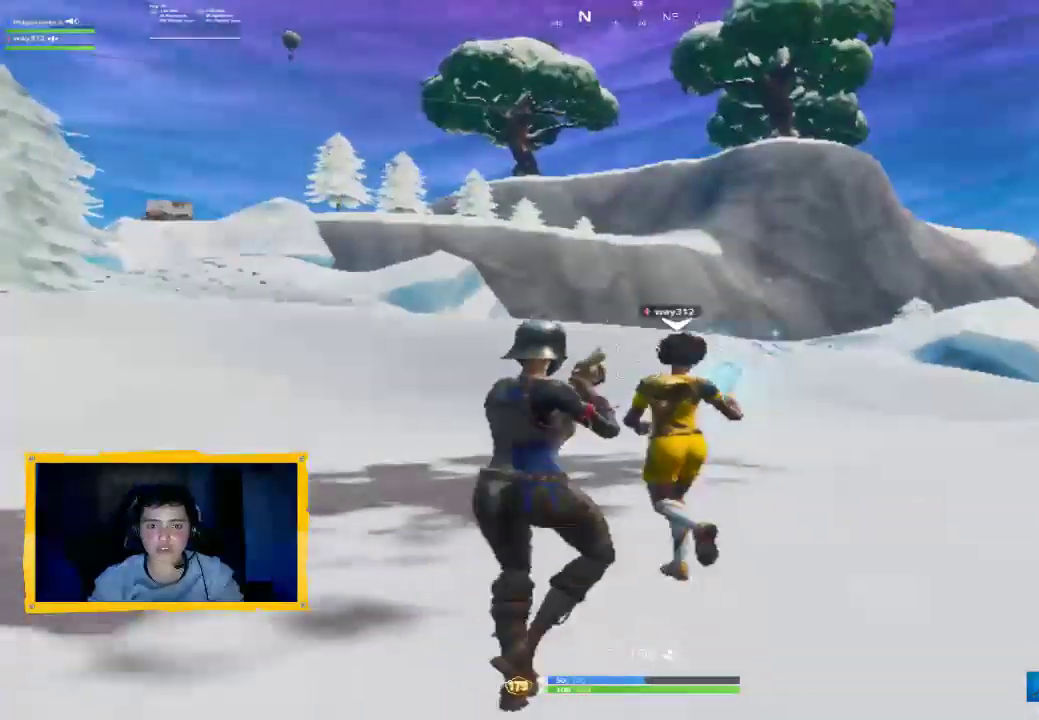
{"buttons": [], "left_stick": "up-left", "right_stick": "center", "events": [[100, "right_stick", "right"], [167, "left_stick", "up"], [167, "right_stick", "center"], [433, "left_stick", "up-left"]]}
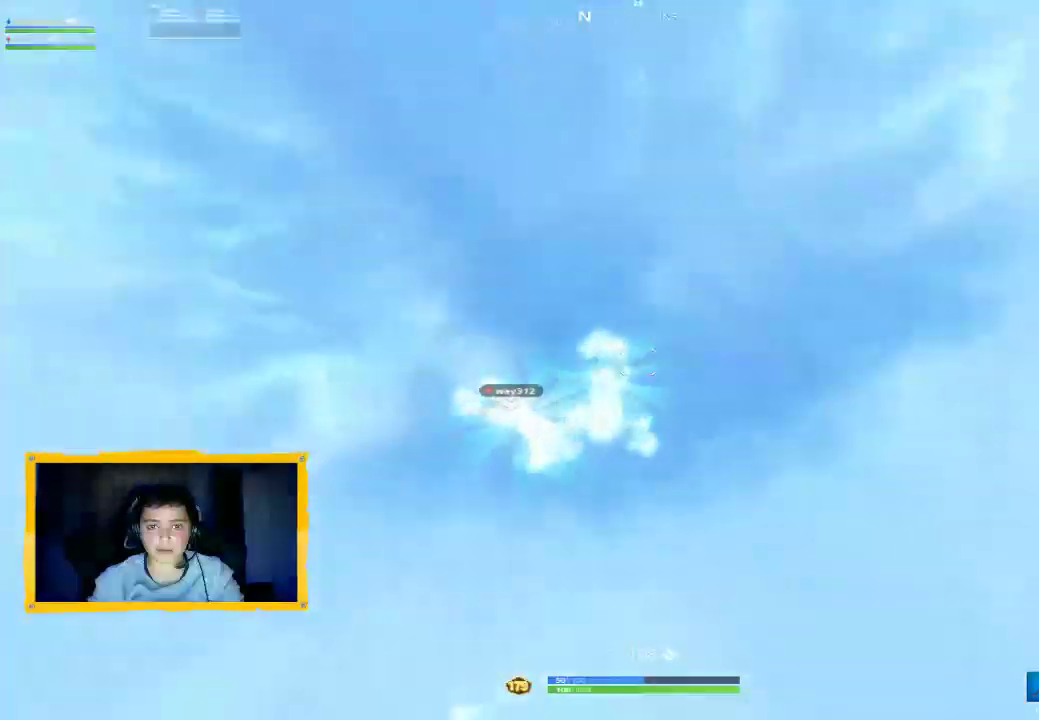
{"buttons": [], "left_stick": "up", "right_stick": "center", "events": [[100, "left_stick", "up"]]}
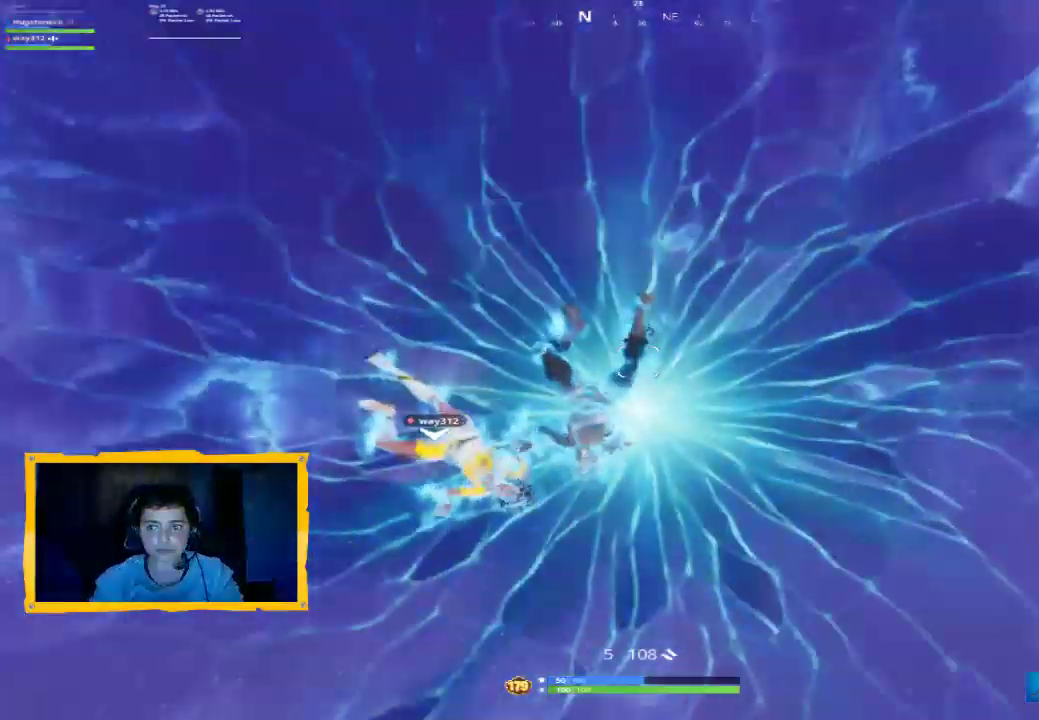
{"buttons": [], "left_stick": "up", "right_stick": "center", "events": [[100, "L3", "down"], [200, "L3", "up"], [267, "right_stick", "right"], [467, "right_stick", "center"]]}
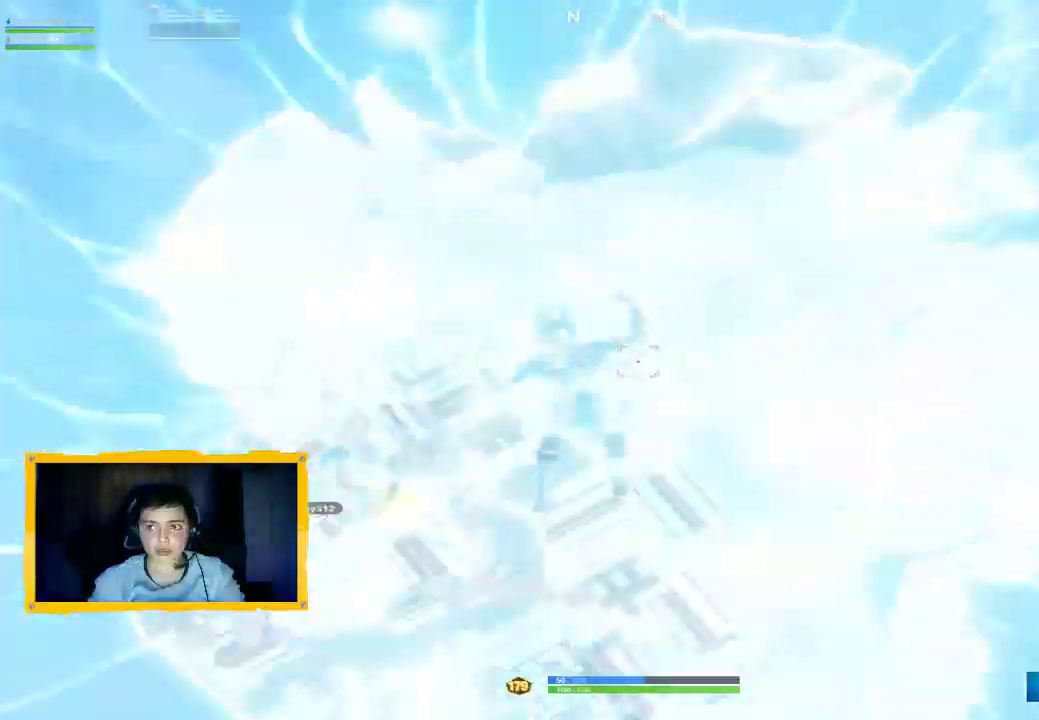
{"buttons": [], "left_stick": "up-left", "right_stick": "center", "events": [[100, "L3", "down"], [267, "L3", "up"], [333, "CROSS", "down"], [433, "CROSS", "up"], [433, "left_stick", "up-left"]]}
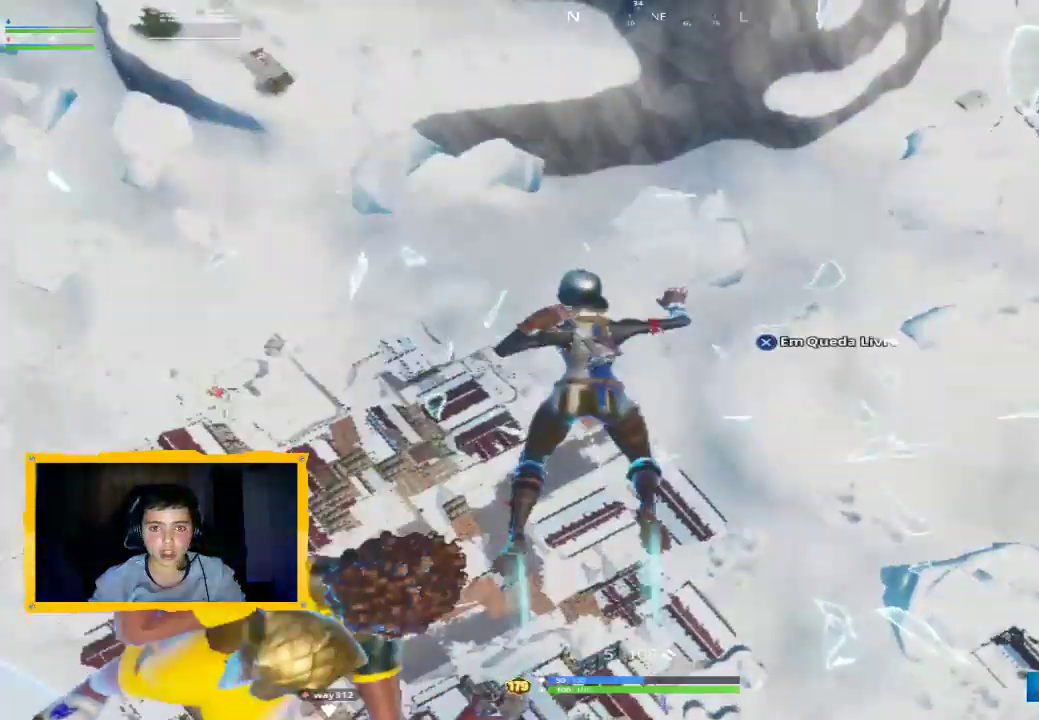
{"buttons": ["L3"], "left_stick": "up-left", "right_stick": "center", "events": [[133, "right_stick", "up"], [200, "L3", "down"], [300, "L3", "up"], [333, "right_stick", "center"], [500, "L3", "down"]]}
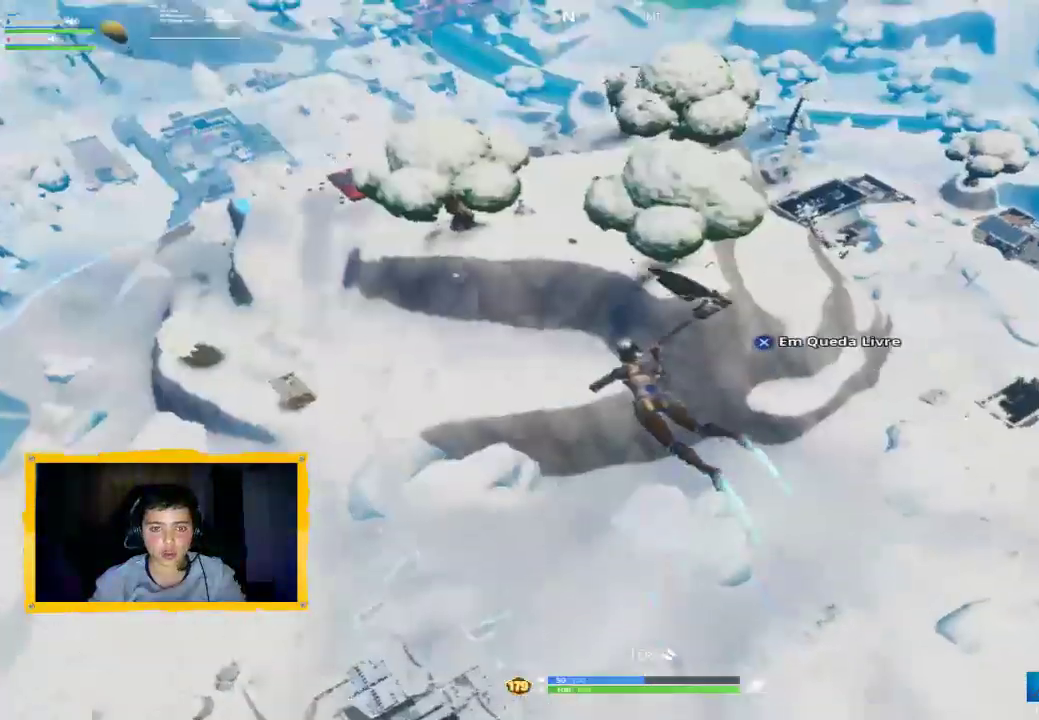
{"buttons": [], "left_stick": "up-left", "right_stick": "center", "events": [[67, "right_stick", "up-right"], [200, "L3", "up"], [200, "right_stick", "center"], [367, "L3", "down"], [500, "L3", "up"]]}